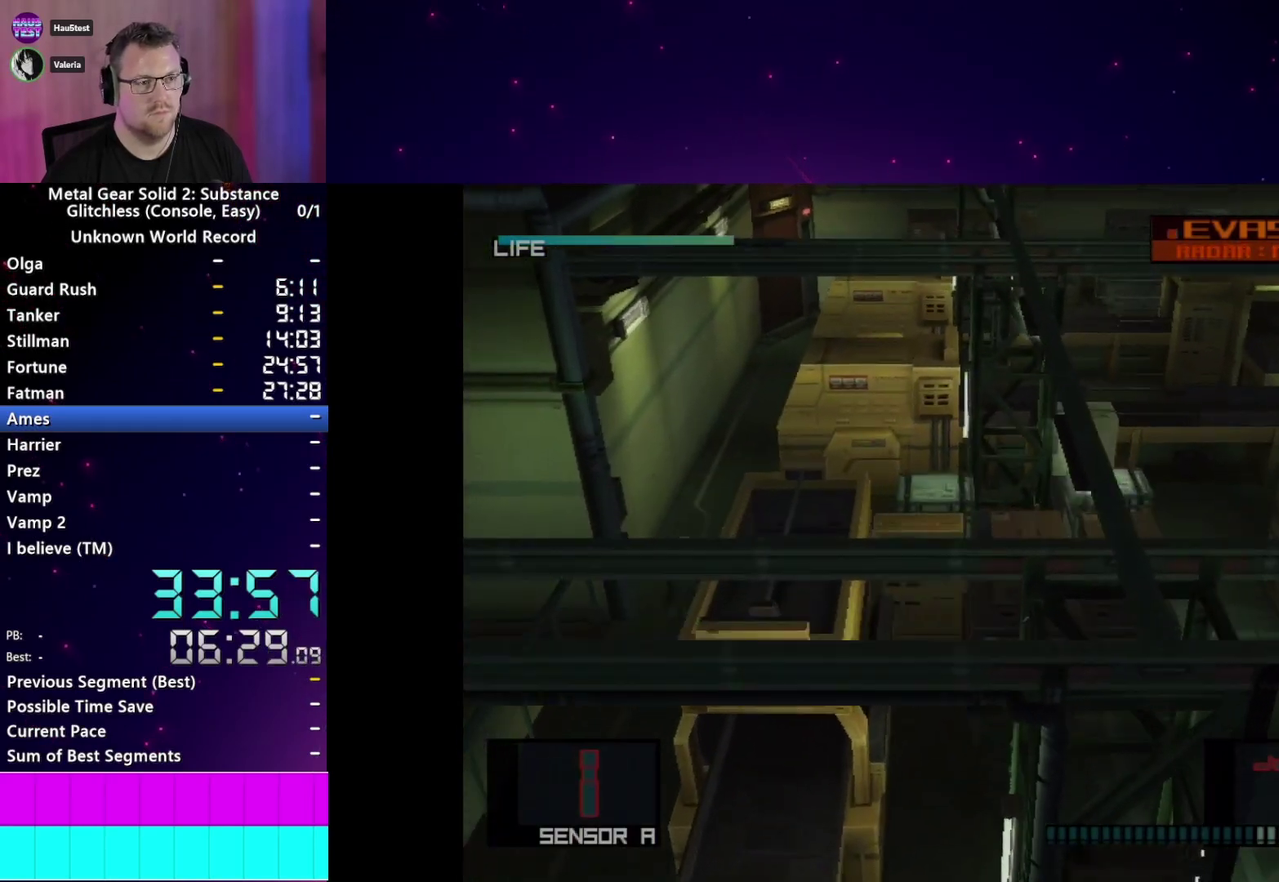
Gameplay with a controller (PlayStation layout); each line is a JSON object with the inputs held at the frame after it. "events" lists button and stick changes between this image and that frame as [ms after this image, input, new state], when the widget could be followed in between. This overlay highlights the sticks when they move; stick clicks (L3 R3) are not distinguishable. Not read: L3 R3 left_stick.
{"buttons": [], "right_stick": "center", "events": [[317, "CROSS", "down"], [467, "CROSS", "up"]]}
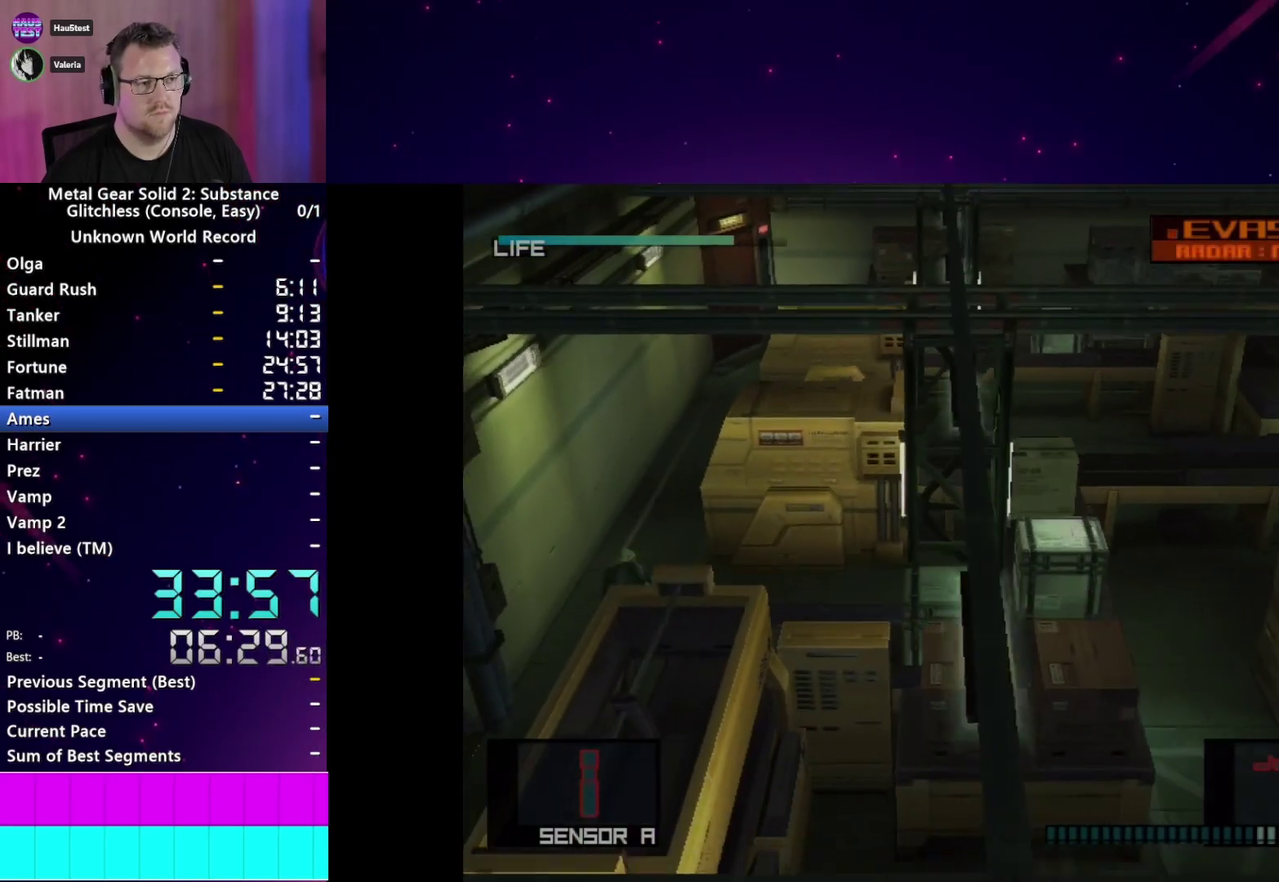
{"buttons": [], "right_stick": "center", "events": []}
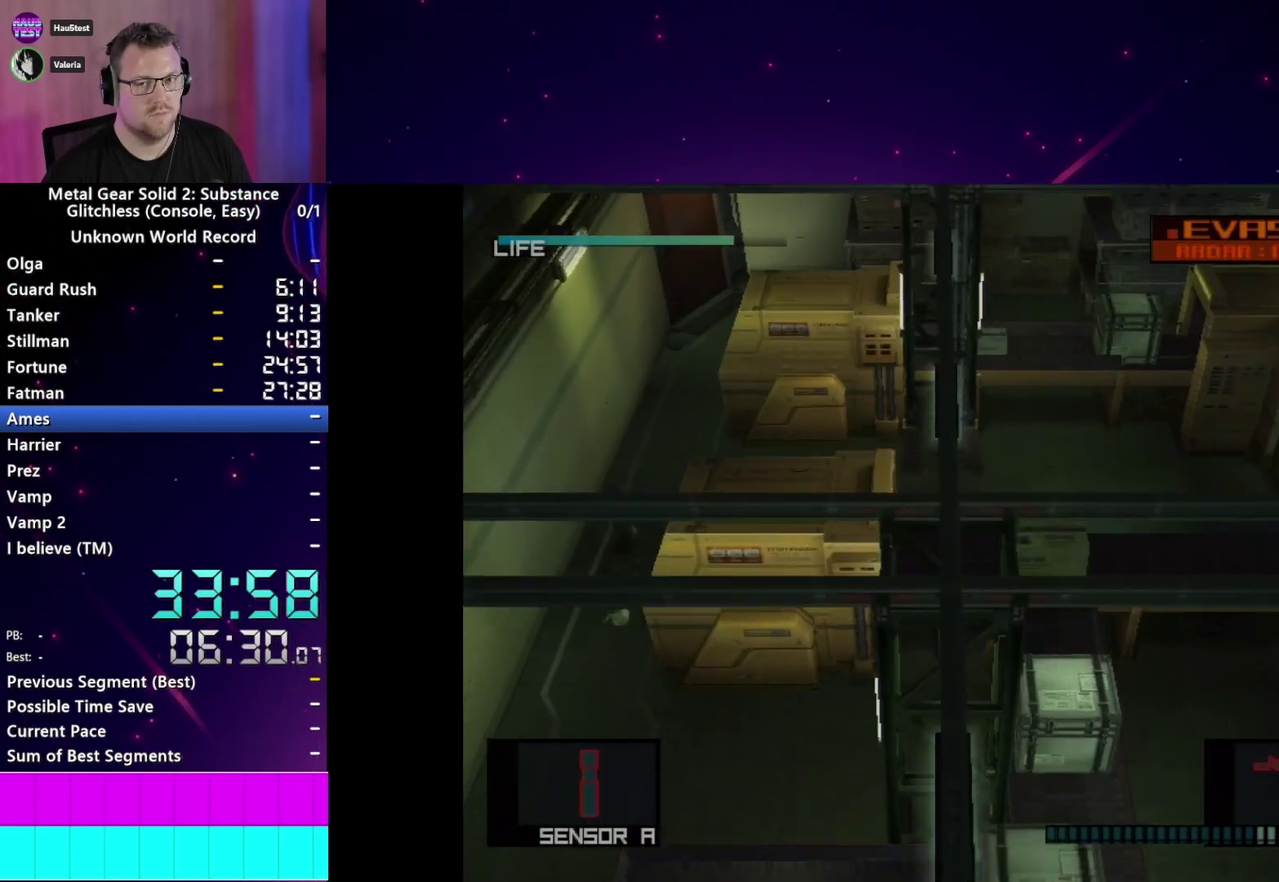
{"buttons": [], "right_stick": "center", "events": []}
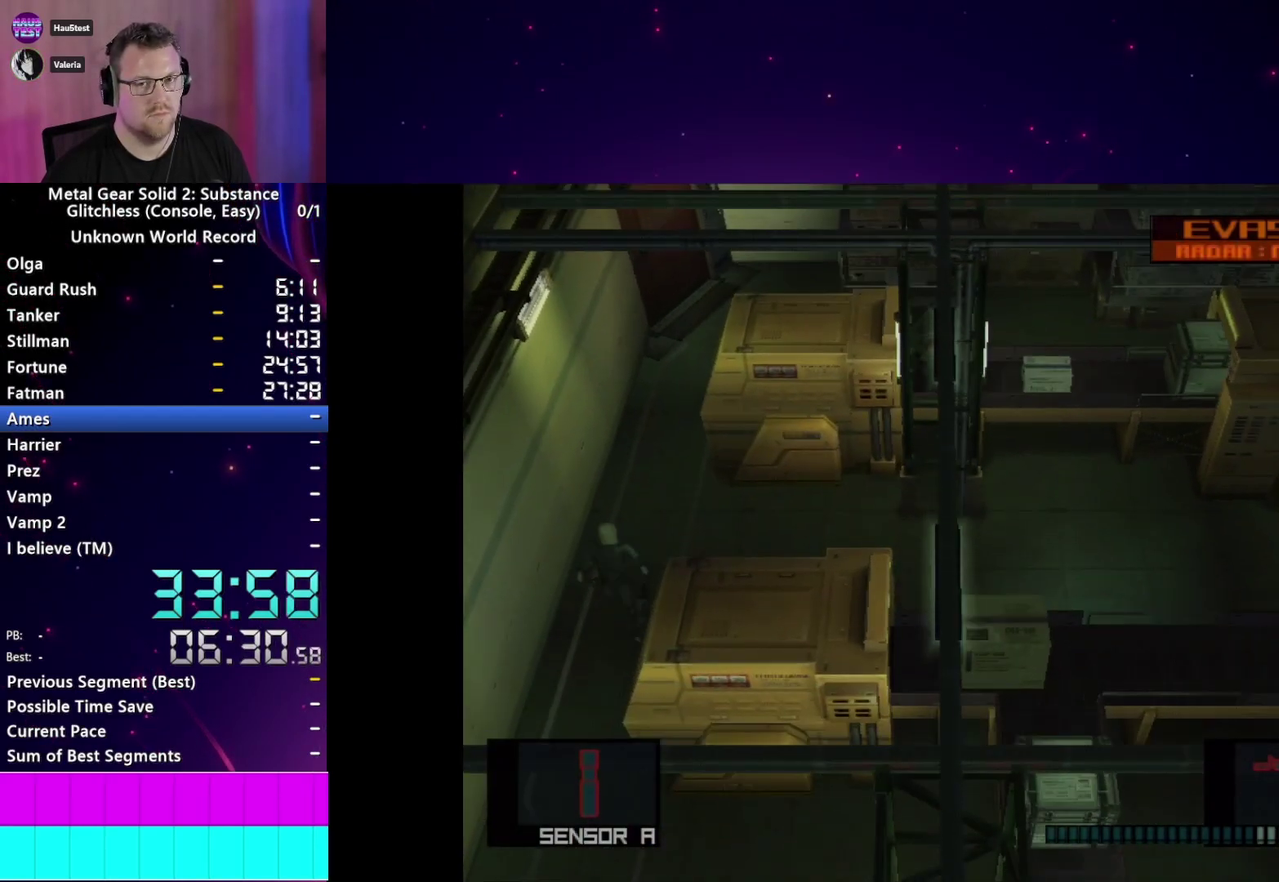
{"buttons": [], "right_stick": "center", "events": [[217, "CROSS", "down"], [317, "CROSS", "up"]]}